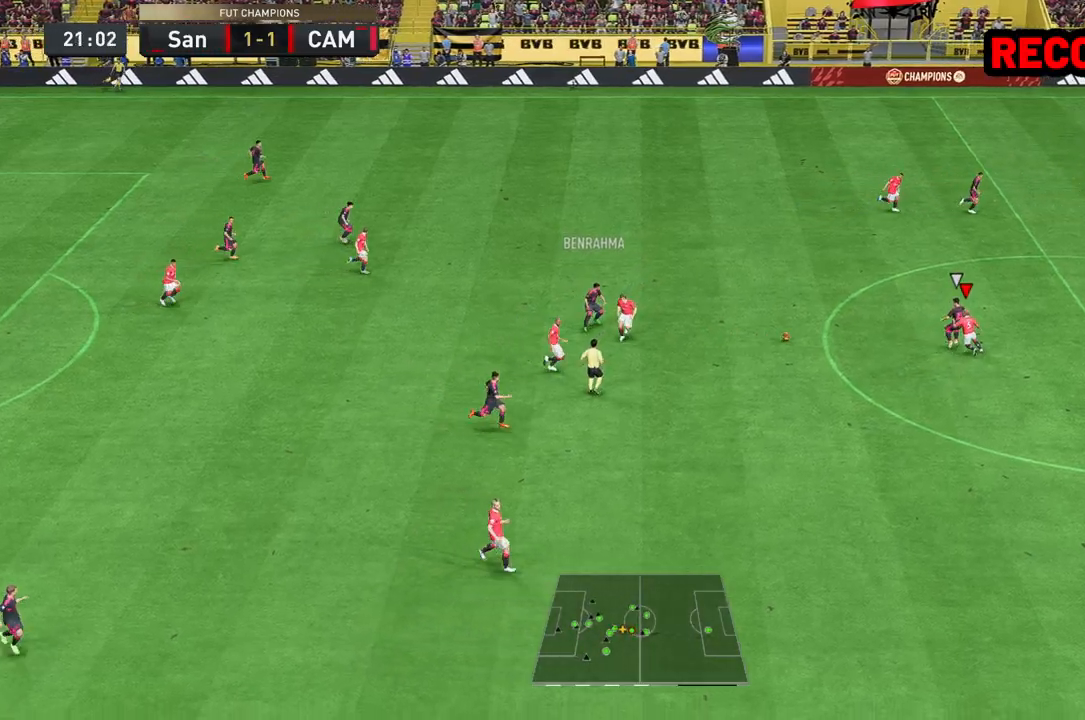
Gameplay with a controller (Xbox layout); each line is a JSON object with the inputs held at the frame after it (dt_ms = milliseconds from this image to that frame). "events" lists button and stick changes between this image and that frame as [ms after this image, input, new state], when the widget could be followed in between. Not read: L3 R3.
{"dt_ms": 500, "buttons": ["L2", "R2"], "left_stick": "down-left", "right_stick": "center", "events": [[67, "L1", "down"], [67, "left_stick", "left"], [183, "L1", "up"], [283, "L2", "down"], [483, "left_stick", "down-left"]]}
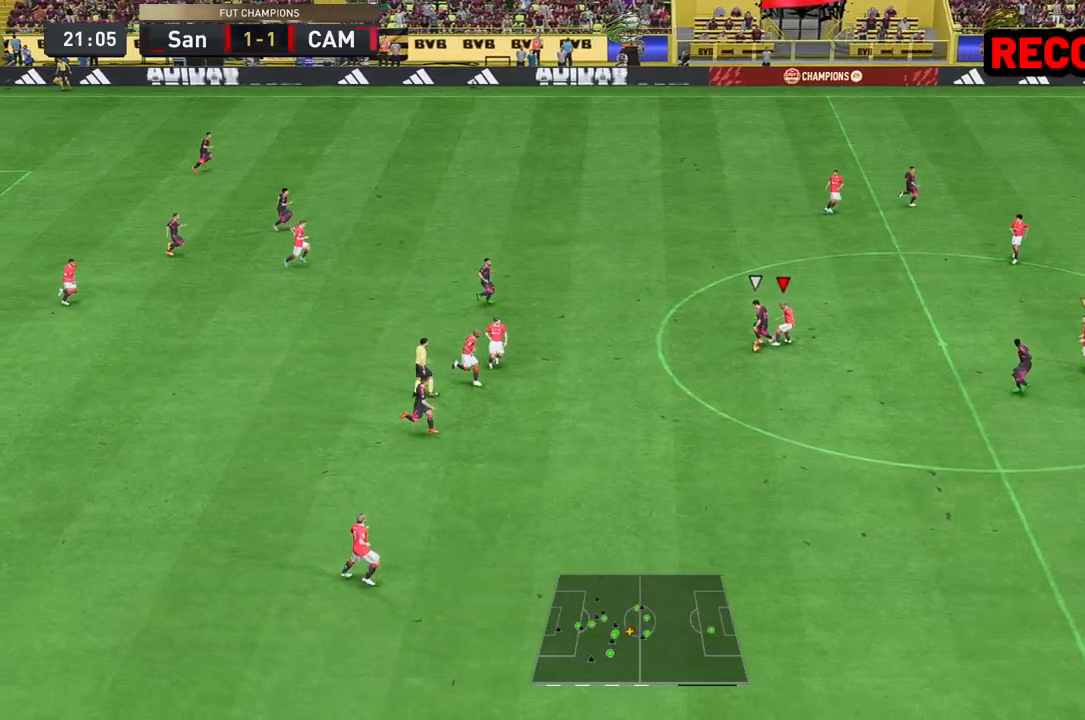
{"dt_ms": 500, "buttons": ["L2", "R2"], "left_stick": "down", "right_stick": "center", "events": [[150, "left_stick", "left"], [350, "left_stick", "down"]]}
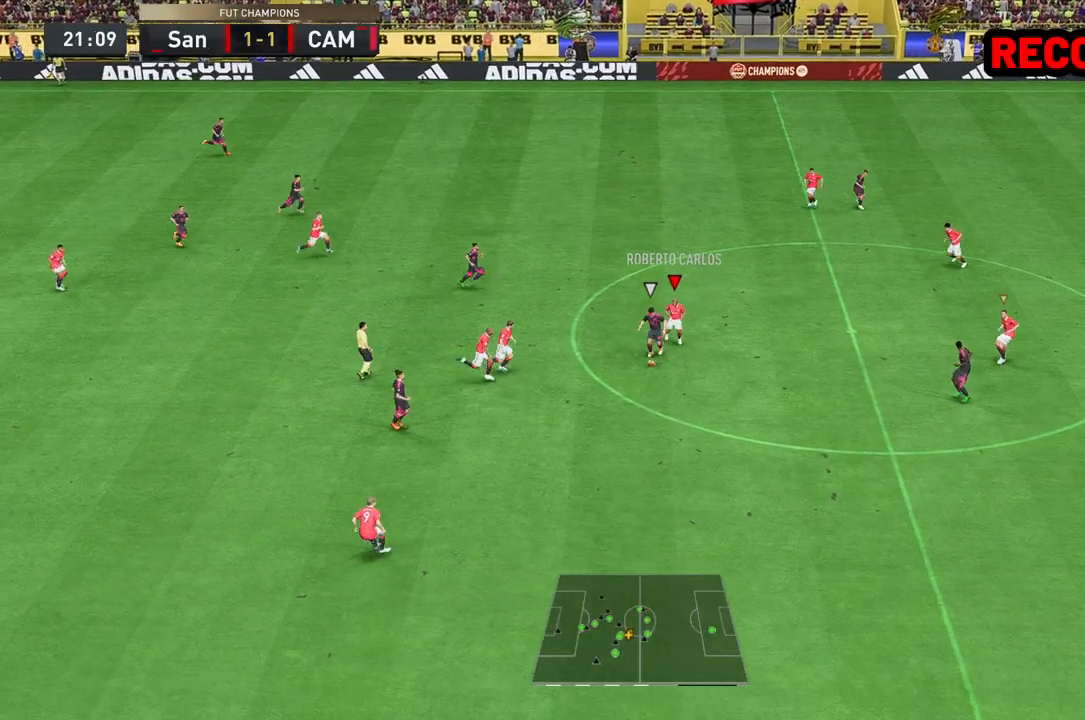
{"dt_ms": 500, "buttons": ["R2"], "left_stick": "down-right", "right_stick": "center", "events": [[83, "L2", "up"], [83, "left_stick", "down-right"]]}
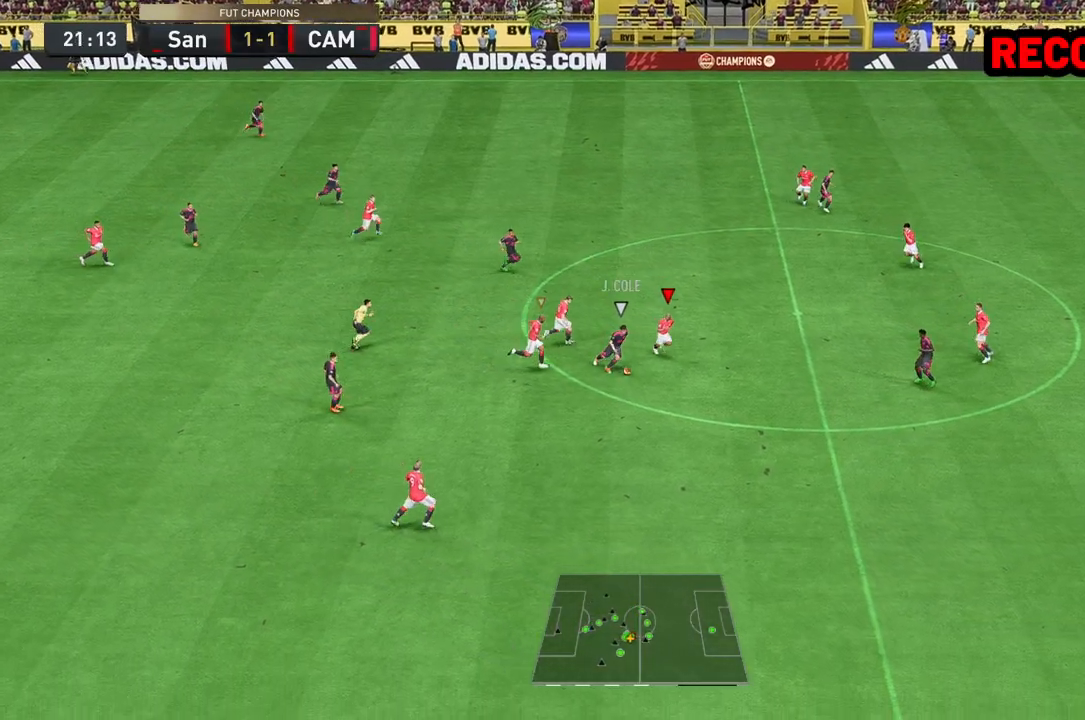
{"dt_ms": 500, "buttons": [], "left_stick": "left", "right_stick": "center", "events": [[250, "R2", "up"], [267, "left_stick", "left"]]}
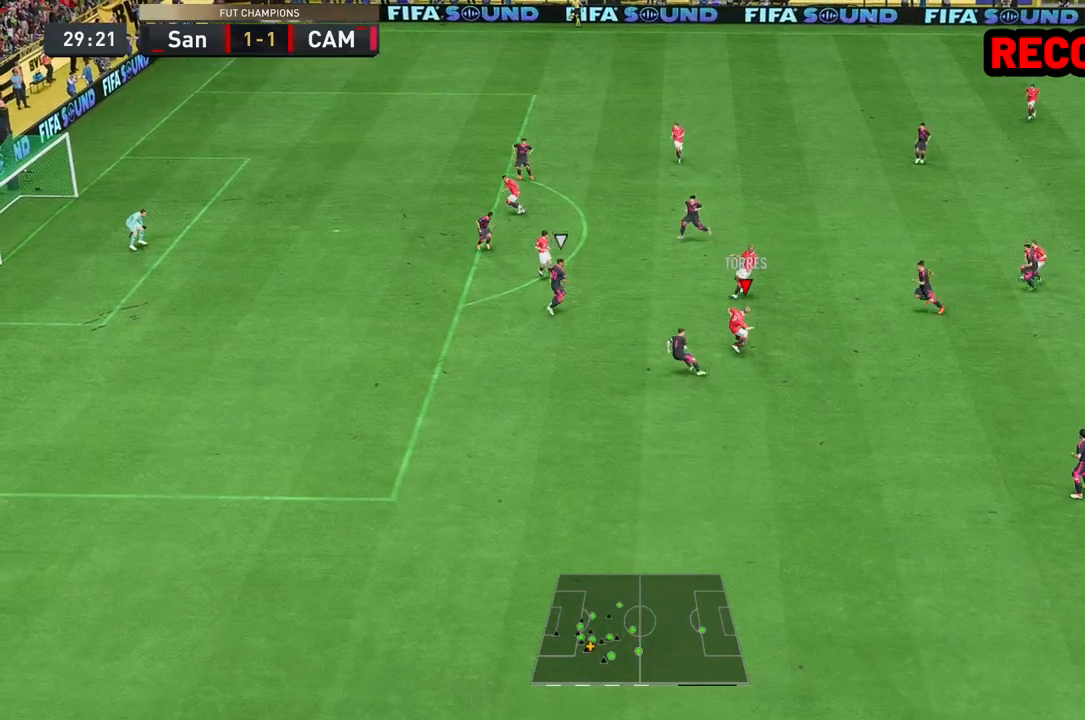
{"dt_ms": 500, "buttons": [], "left_stick": "center", "right_stick": "center", "events": [[67, "left_stick", "up-left"], [300, "left_stick", "up"], [433, "left_stick", "center"]]}
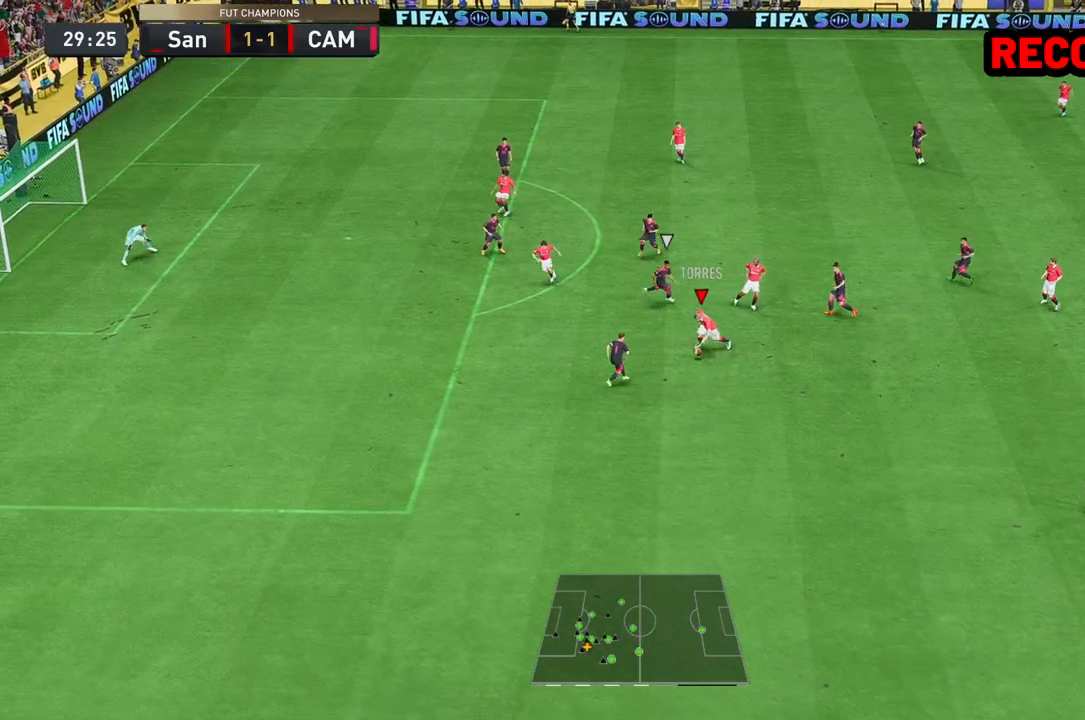
{"dt_ms": 500, "buttons": [], "left_stick": "down-right", "right_stick": "center", "events": [[83, "left_stick", "down"], [150, "left_stick", "down-right"]]}
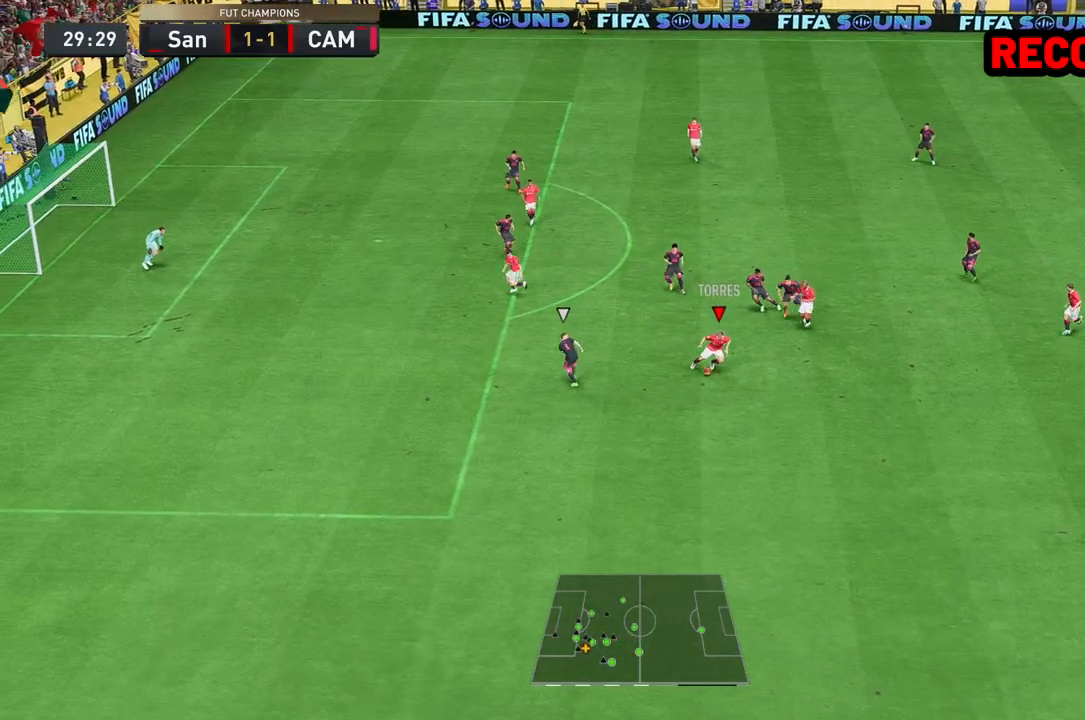
{"dt_ms": 500, "buttons": [], "left_stick": "right", "right_stick": "center", "events": [[150, "left_stick", "down-left"], [483, "left_stick", "right"]]}
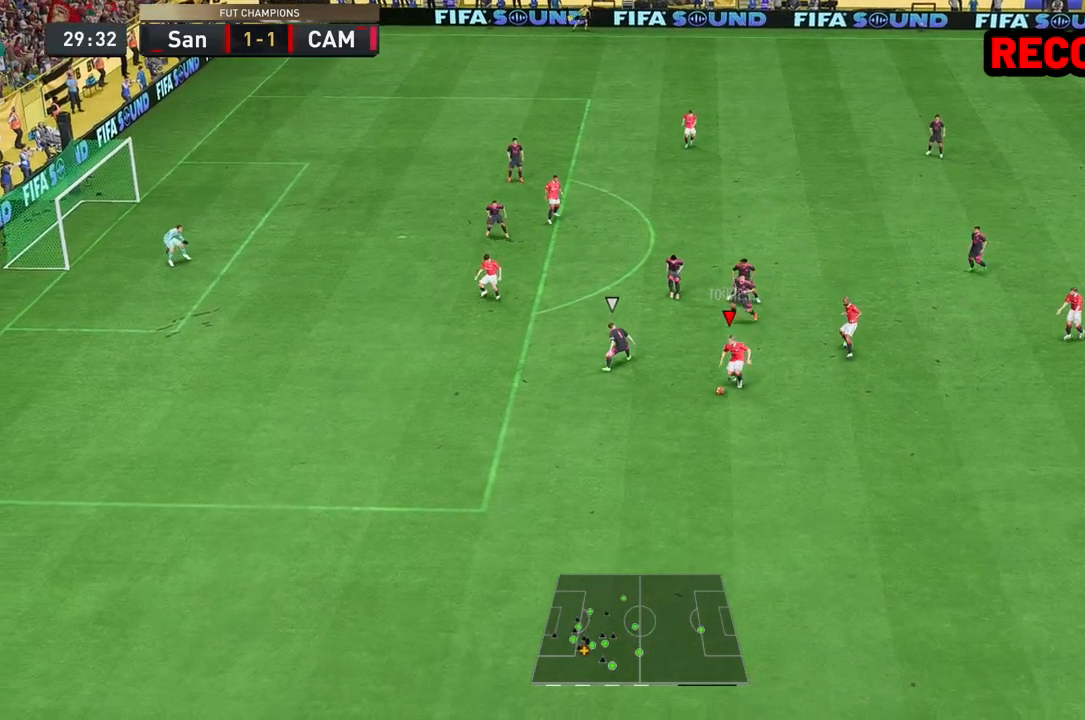
{"dt_ms": 500, "buttons": [], "left_stick": "up-right", "right_stick": "center", "events": [[467, "left_stick", "up-right"]]}
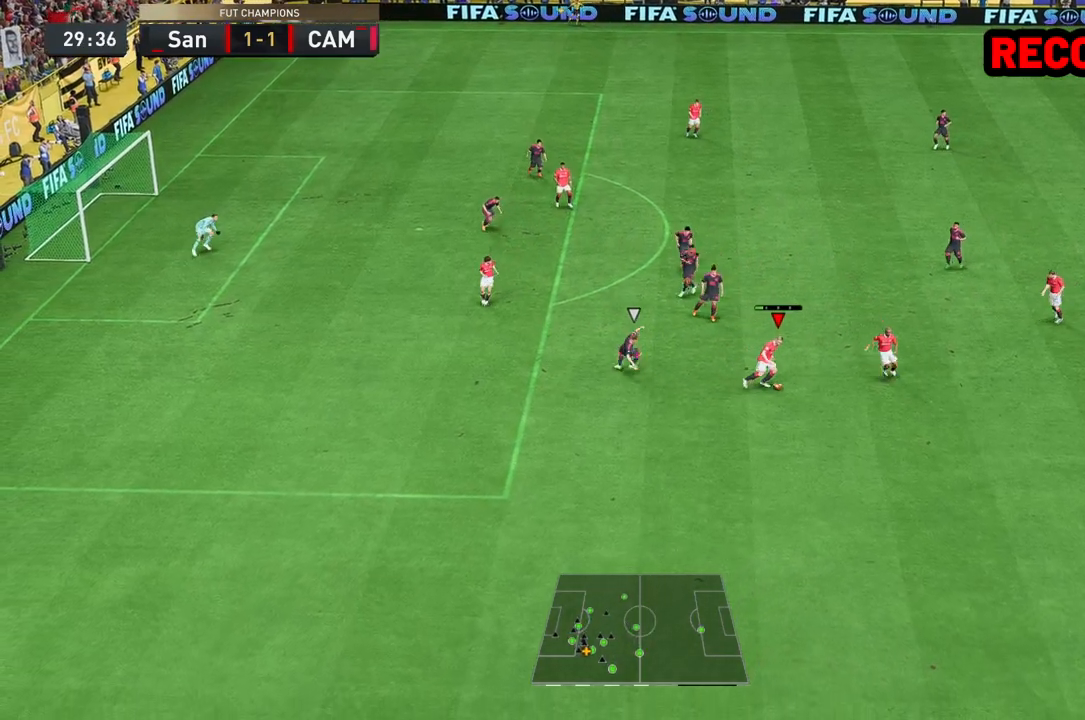
{"dt_ms": 500, "buttons": [], "left_stick": "up-left", "right_stick": "down-left", "events": [[333, "left_stick", "up-left"], [383, "right_stick", "down-right"], [500, "right_stick", "down-left"]]}
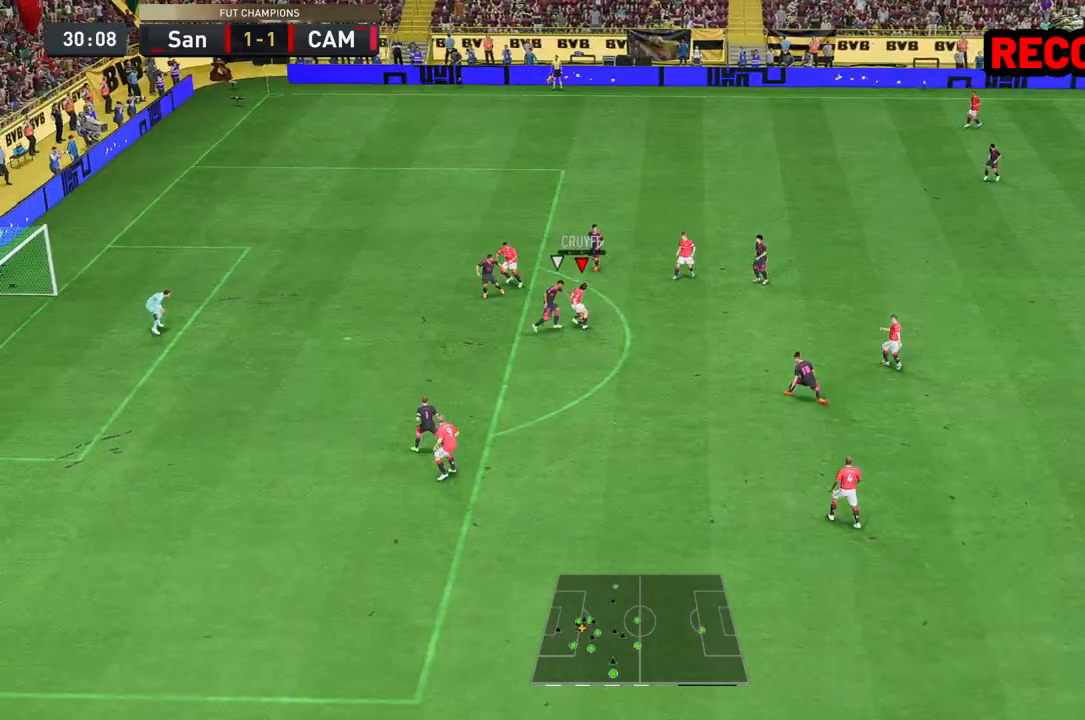
{"dt_ms": 1000, "buttons": ["B"], "left_stick": "down-left", "right_stick": "center"}
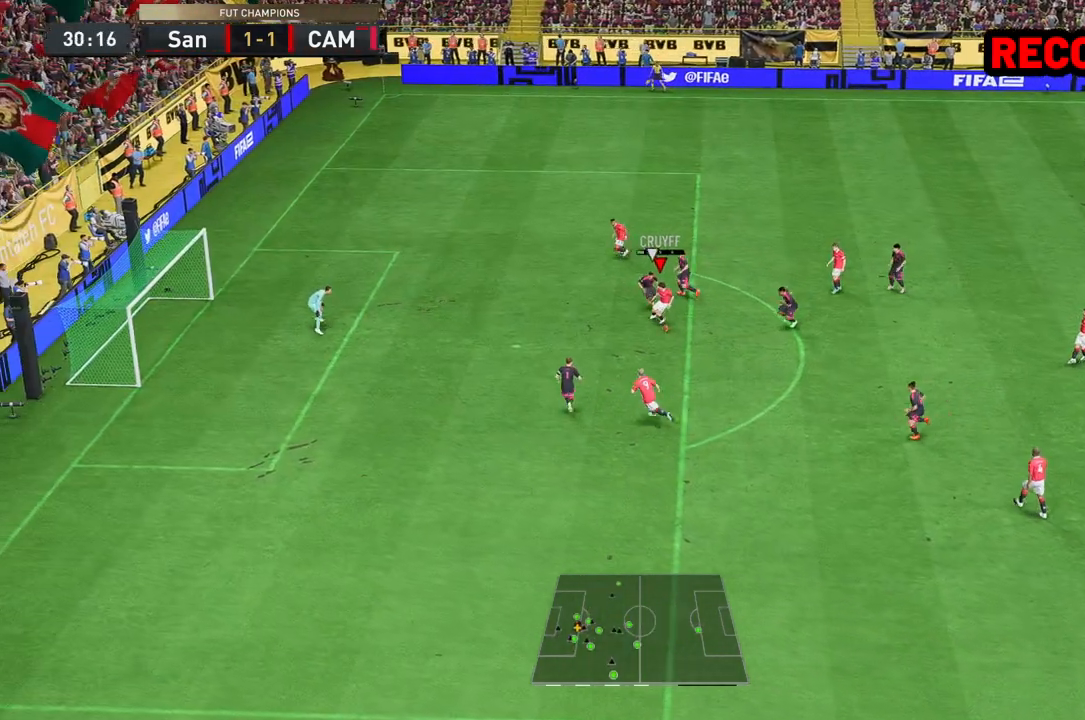
{"dt_ms": 500, "buttons": [], "left_stick": "down-left", "right_stick": "center", "events": [[167, "B", "up"]]}
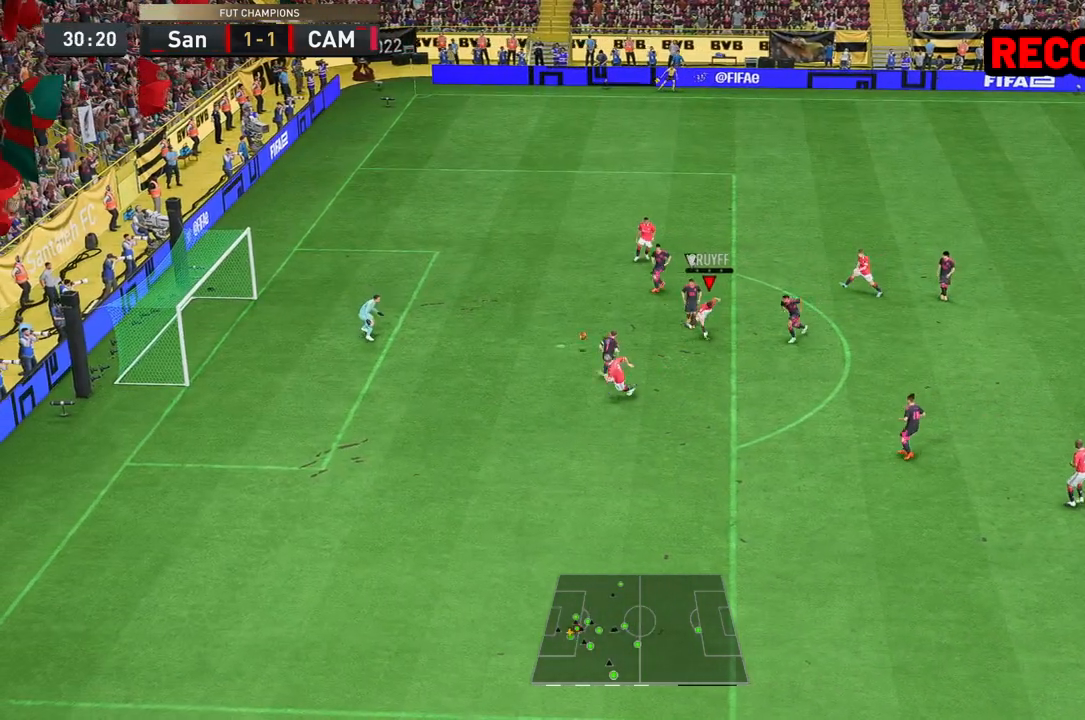
{"dt_ms": 500, "buttons": [], "left_stick": "center", "right_stick": "center", "events": [[317, "left_stick", "left"], [467, "left_stick", "center"]]}
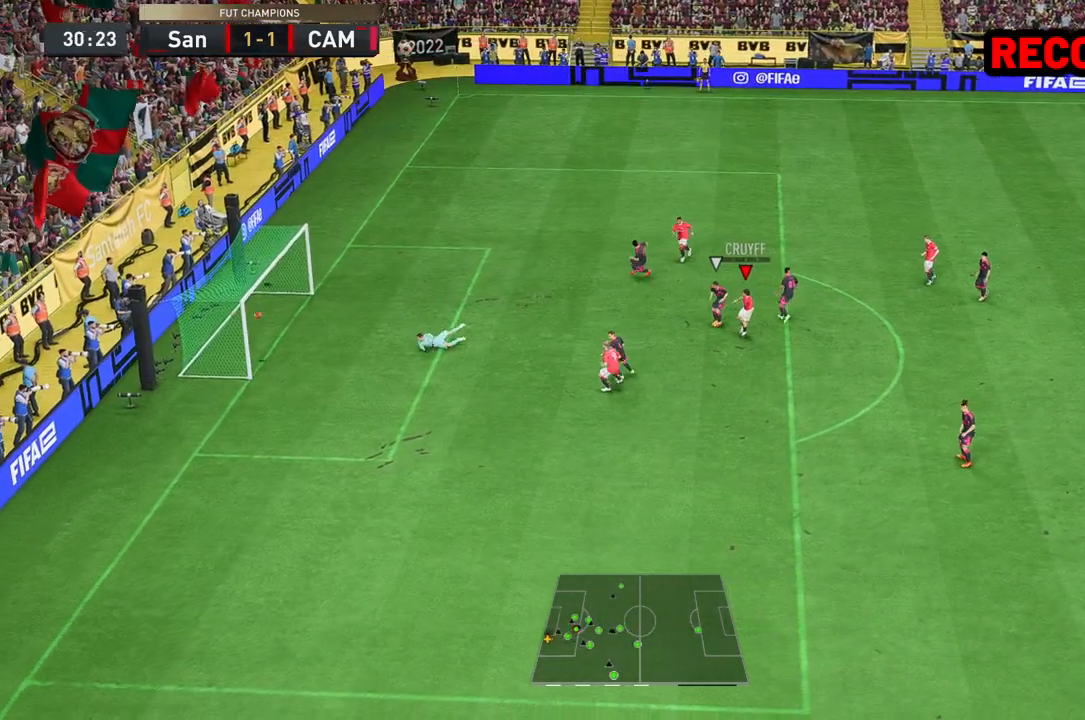
{"dt_ms": 500, "buttons": ["L1", "R1"], "left_stick": "center", "right_stick": "center", "events": [[433, "R1", "down"], [467, "L1", "down"]]}
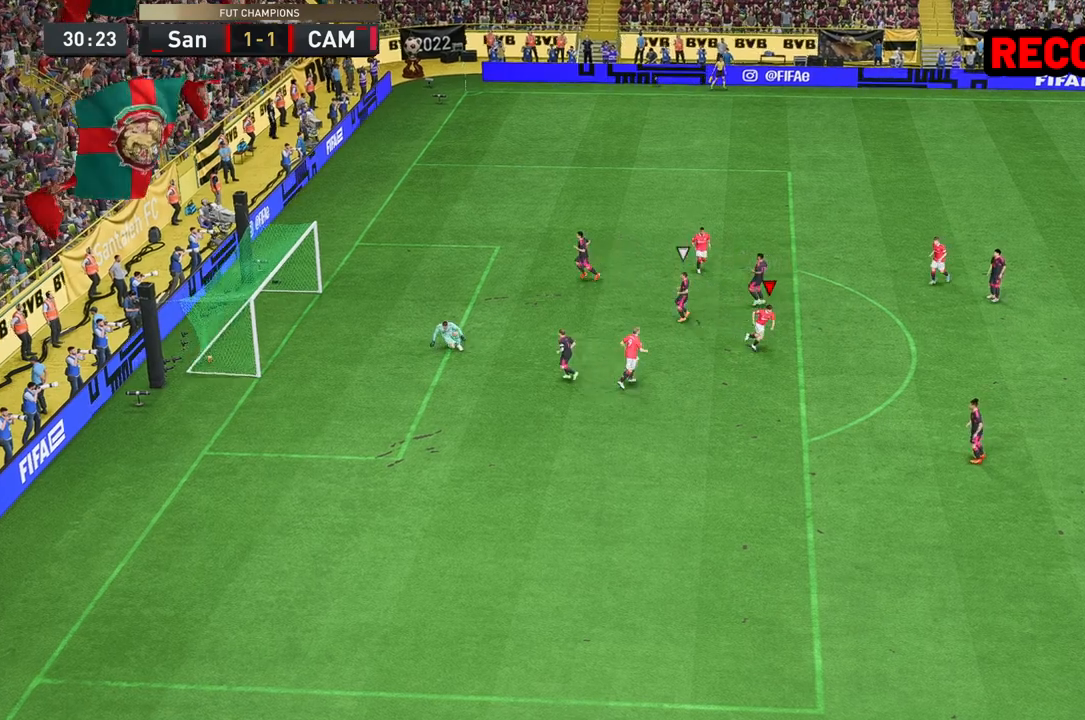
{"dt_ms": 500, "buttons": ["R2"], "left_stick": "left", "right_stick": "center", "events": [[50, "L1", "up"], [50, "R1", "up"], [50, "R2", "down"], [50, "left_stick", "left"]]}
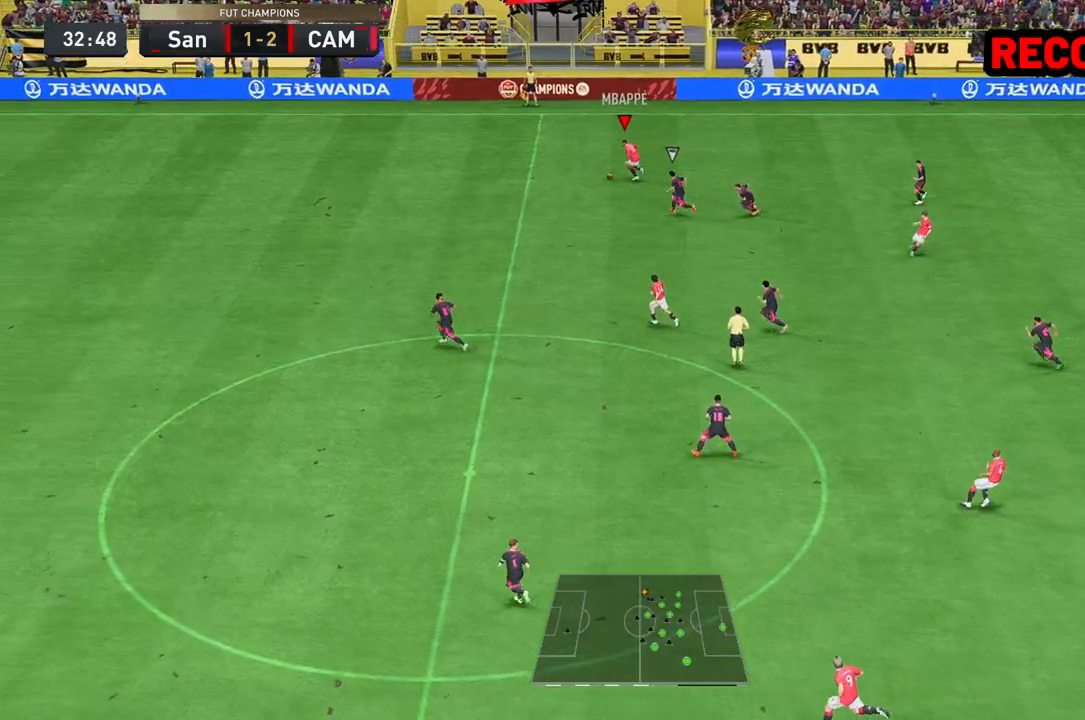
{"dt_ms": 500, "buttons": ["R2"], "left_stick": "left", "right_stick": "center", "events": []}
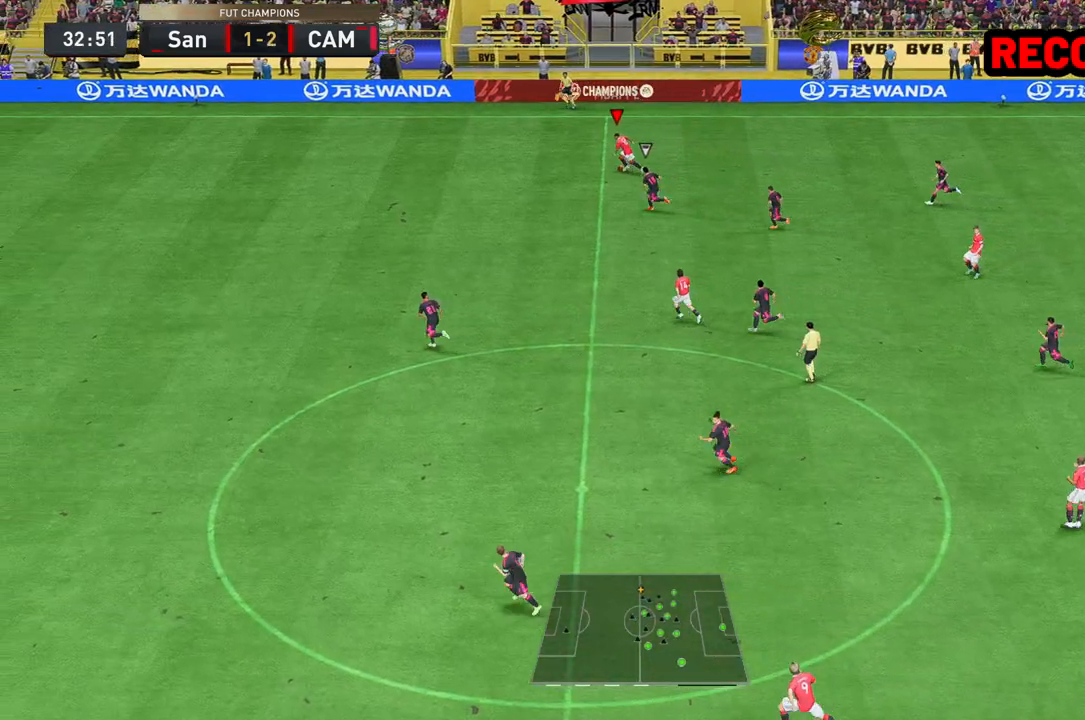
{"dt_ms": 500, "buttons": ["R2"], "left_stick": "left", "right_stick": "center", "events": []}
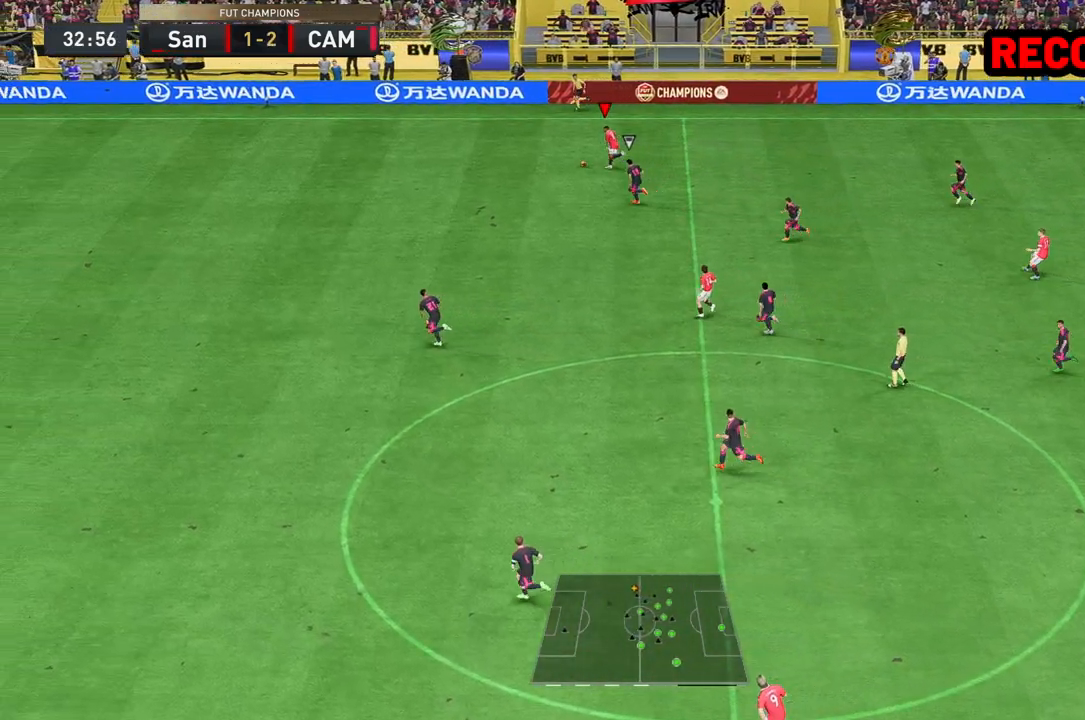
{"dt_ms": 1000, "buttons": ["R2"], "left_stick": "left", "right_stick": "left"}
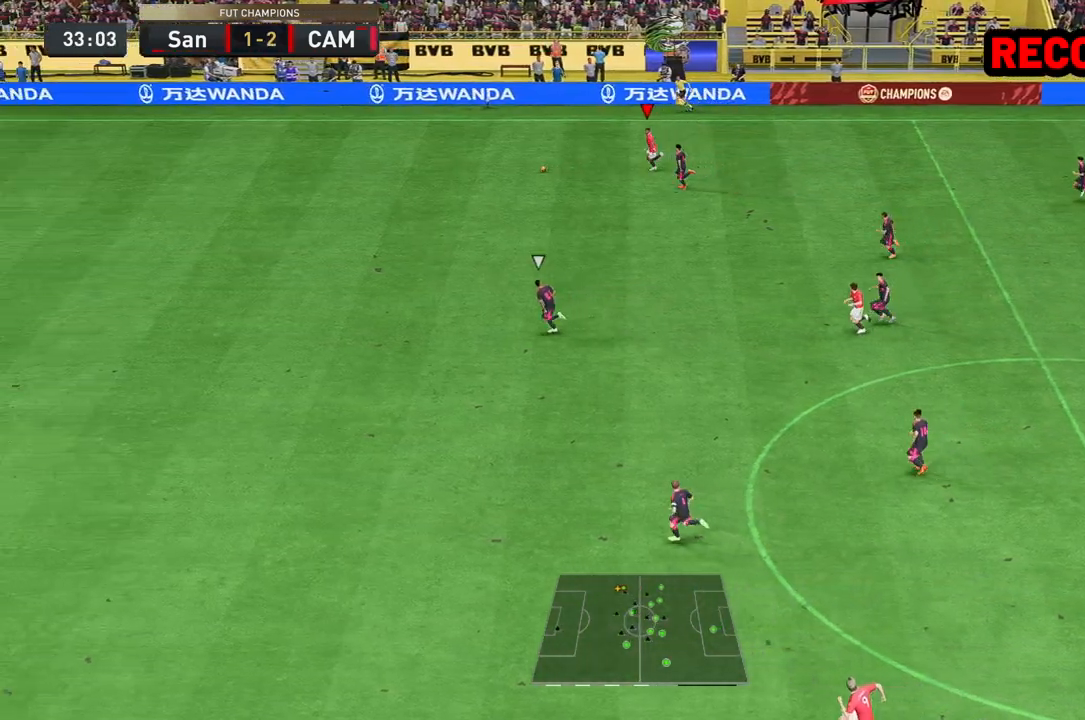
{"dt_ms": 500, "buttons": ["R2"], "left_stick": "left", "right_stick": "center", "events": [[33, "right_stick", "center"]]}
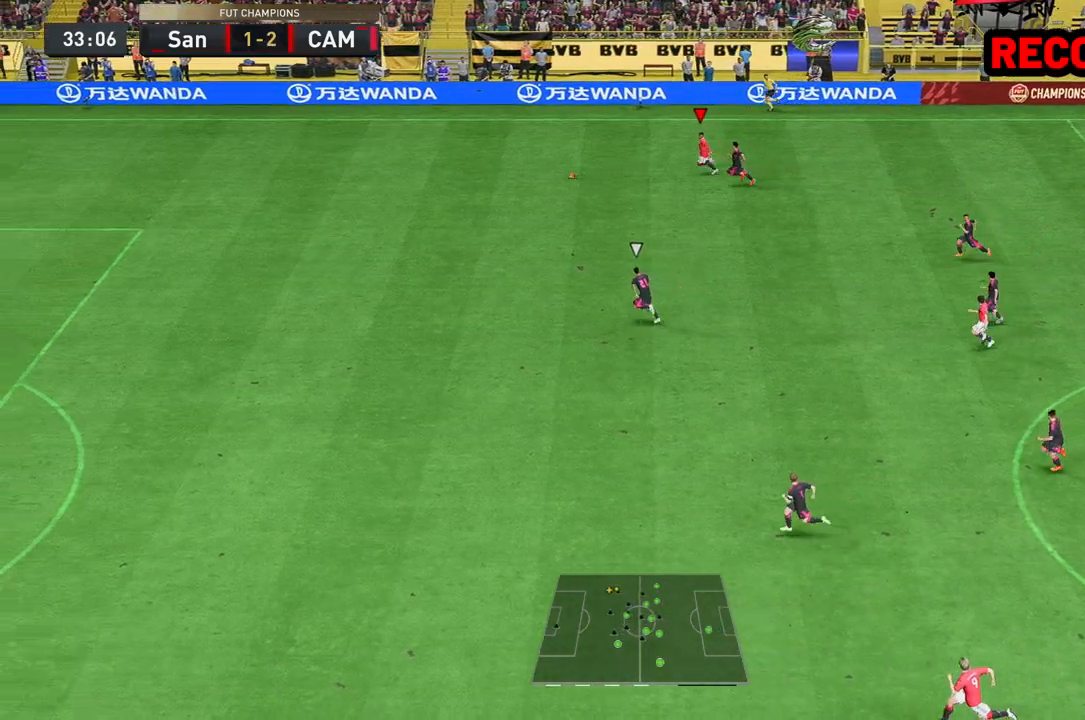
{"dt_ms": 500, "buttons": ["R2"], "left_stick": "left", "right_stick": "center", "events": []}
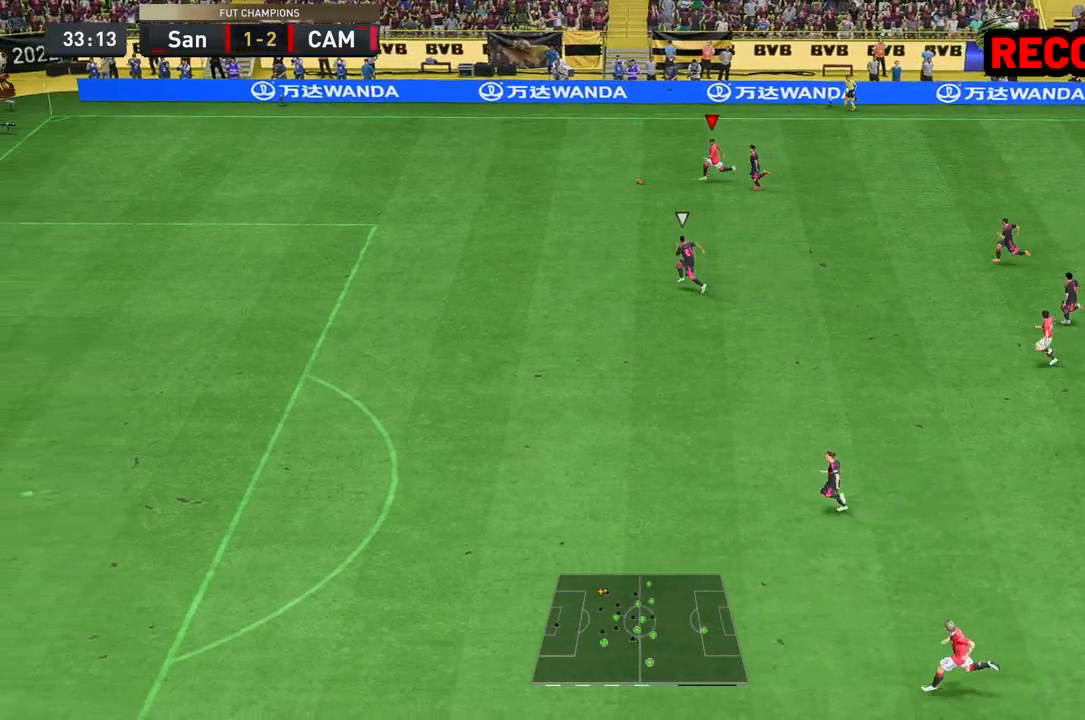
{"dt_ms": 500, "buttons": ["R2"], "left_stick": "left", "right_stick": "center", "events": []}
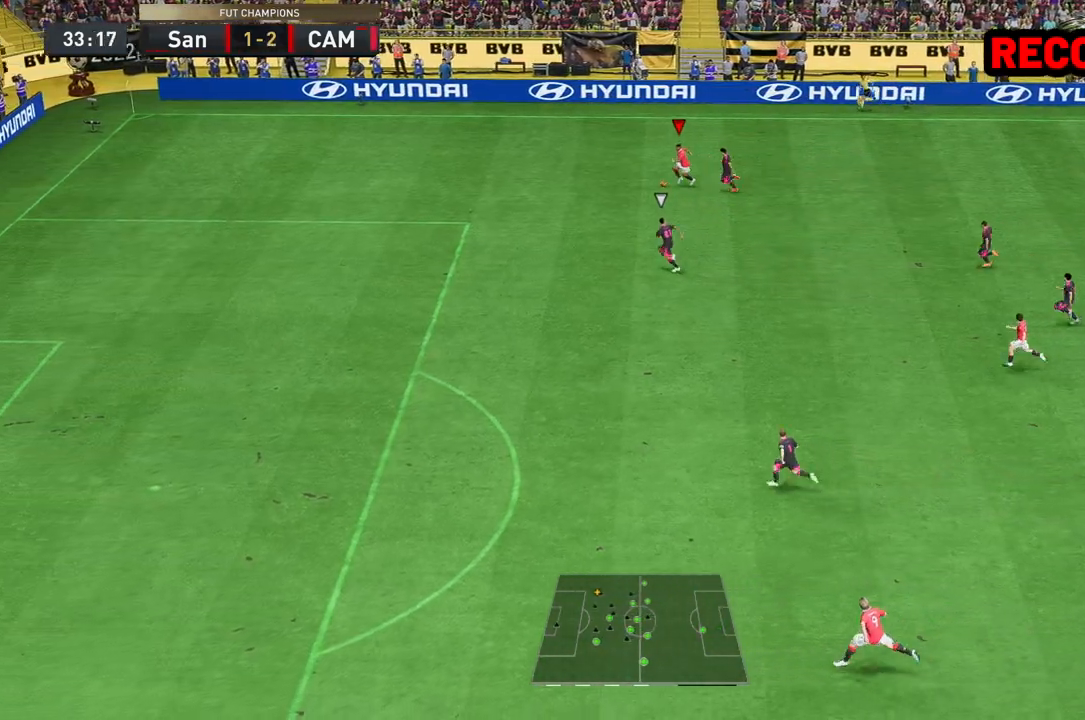
{"dt_ms": 500, "buttons": ["R2"], "left_stick": "left", "right_stick": "center", "events": []}
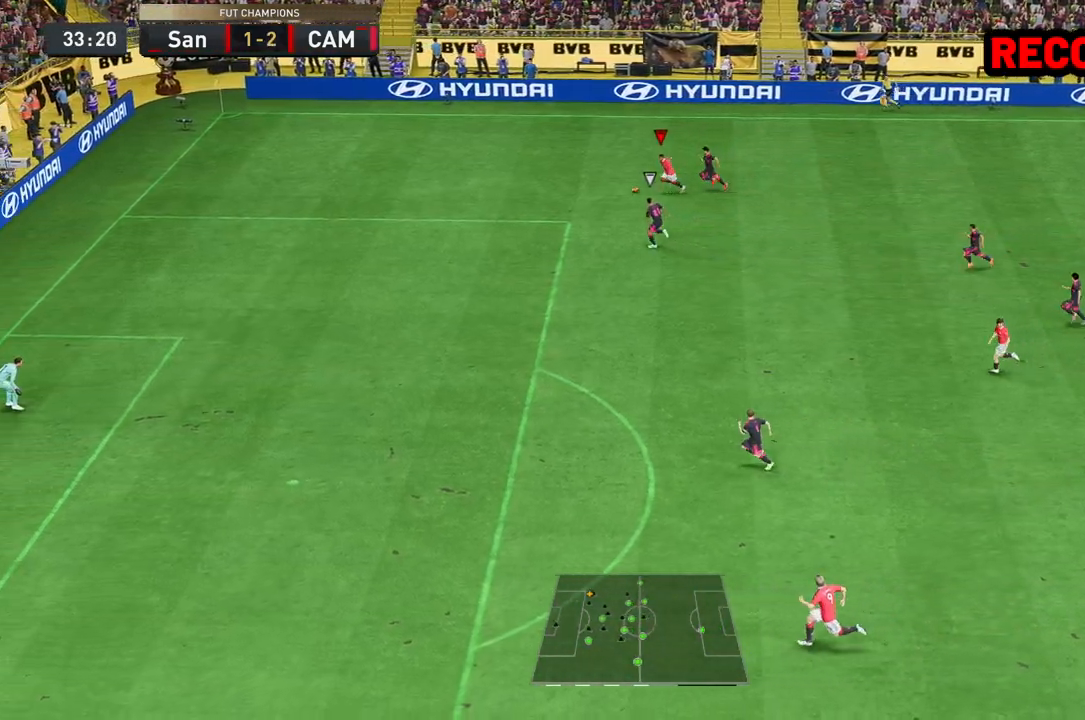
{"dt_ms": 500, "buttons": [], "left_stick": "left", "right_stick": "center", "events": [[133, "left_stick", "down"], [200, "R2", "up"], [267, "A", "down"], [300, "A", "up"], [300, "left_stick", "center"], [400, "left_stick", "left"]]}
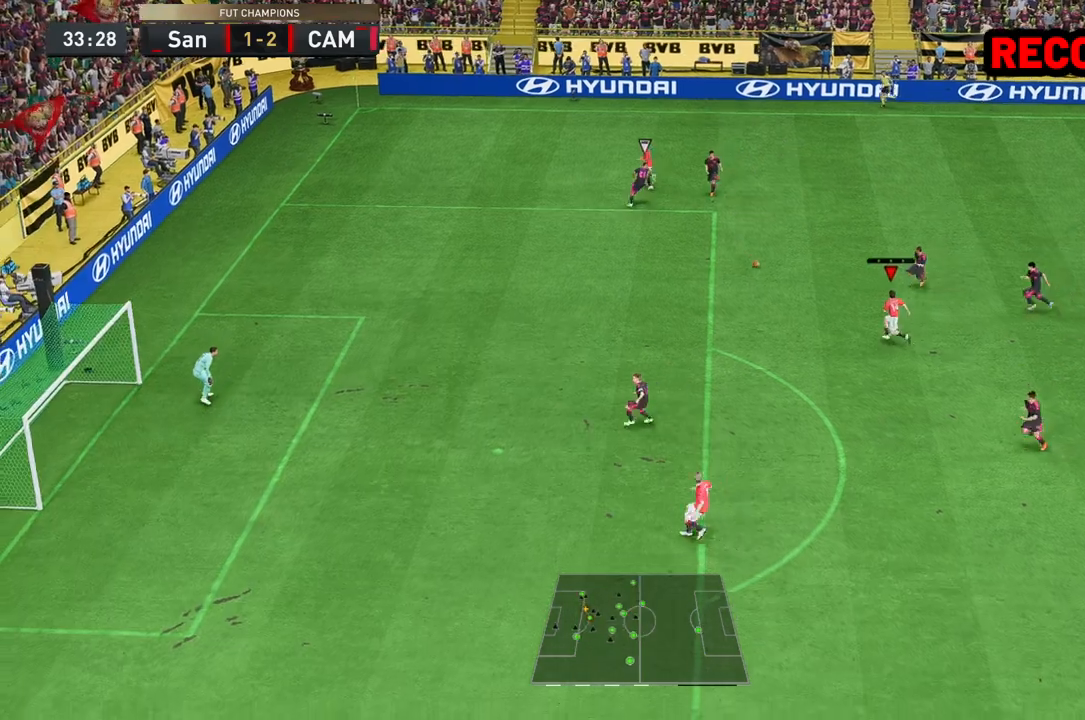
{"dt_ms": 500, "buttons": ["R2"], "left_stick": "left", "right_stick": "center", "events": [[300, "R2", "down"]]}
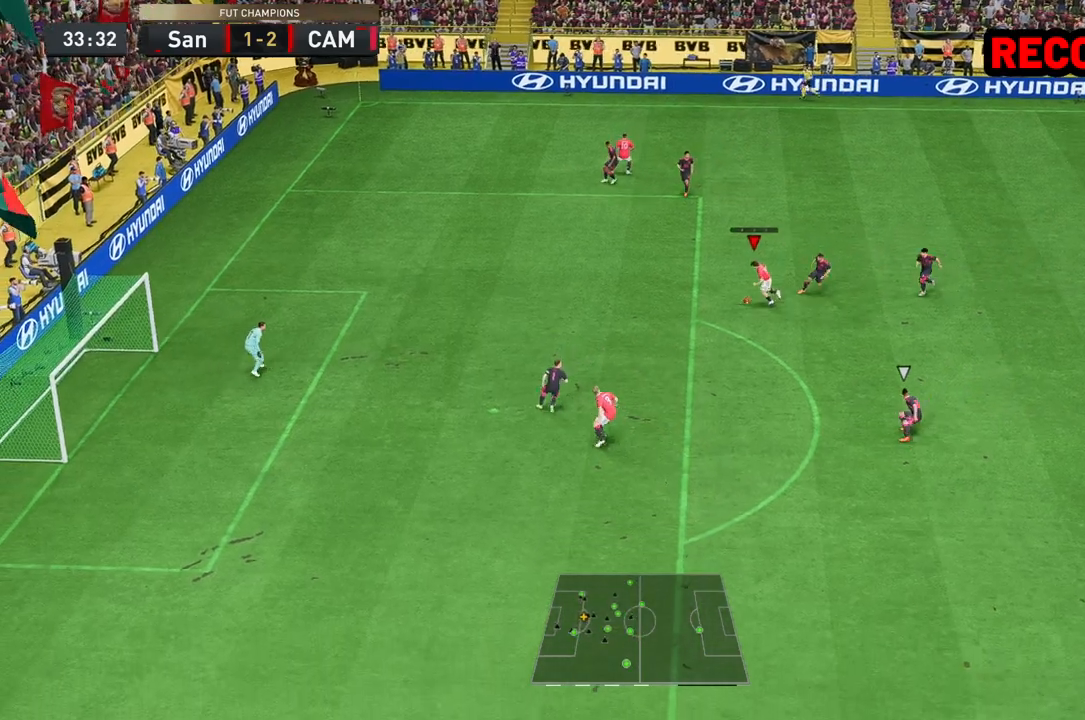
{"dt_ms": 500, "buttons": ["B", "R2"], "left_stick": "left", "right_stick": "center", "events": [[483, "B", "down"]]}
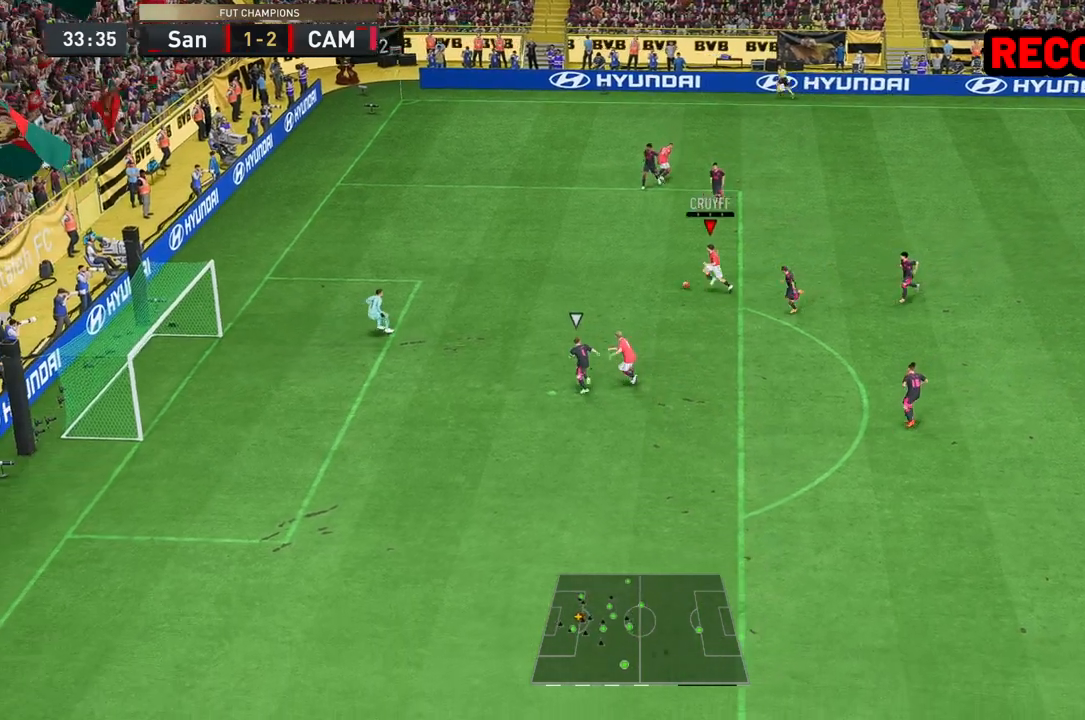
{"dt_ms": 500, "buttons": ["B"], "left_stick": "down", "right_stick": "center", "events": [[33, "R2", "up"], [50, "left_stick", "down"]]}
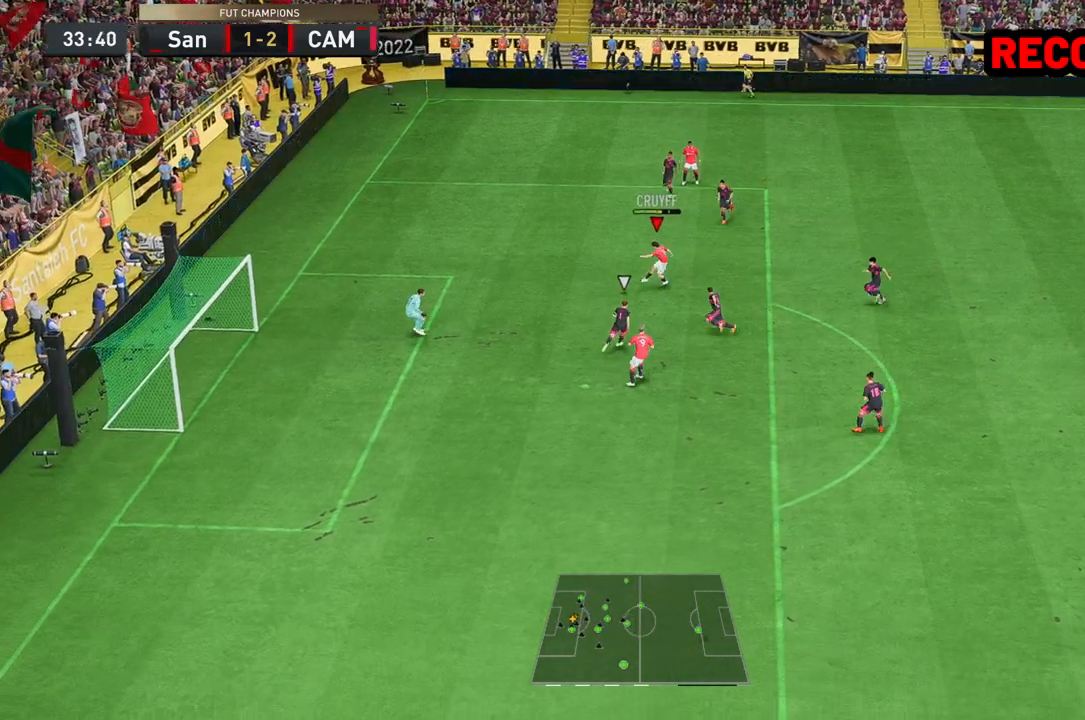
{"dt_ms": 500, "buttons": [], "left_stick": "center", "right_stick": "center", "events": [[50, "B", "up"], [250, "left_stick", "center"]]}